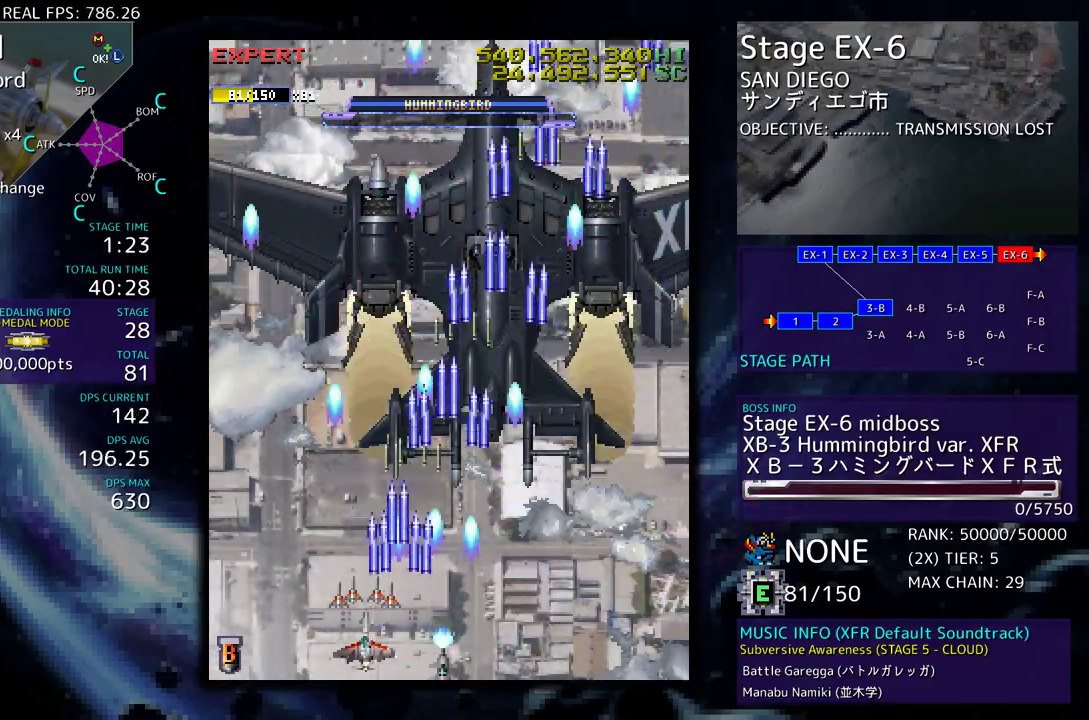
Gameplay with a controller (arcade stick); each line is a JSON object with the inputs held at the frame after it. "events" lists button and stick changes between this image and that frame as [ms after this image, input, new state], when the widget could be followed in between. Not read: L3 R3 other_buttons.
{"buttons": ["DPAD_UP"], "events": [[233, "DPAD_UP", "down"]]}
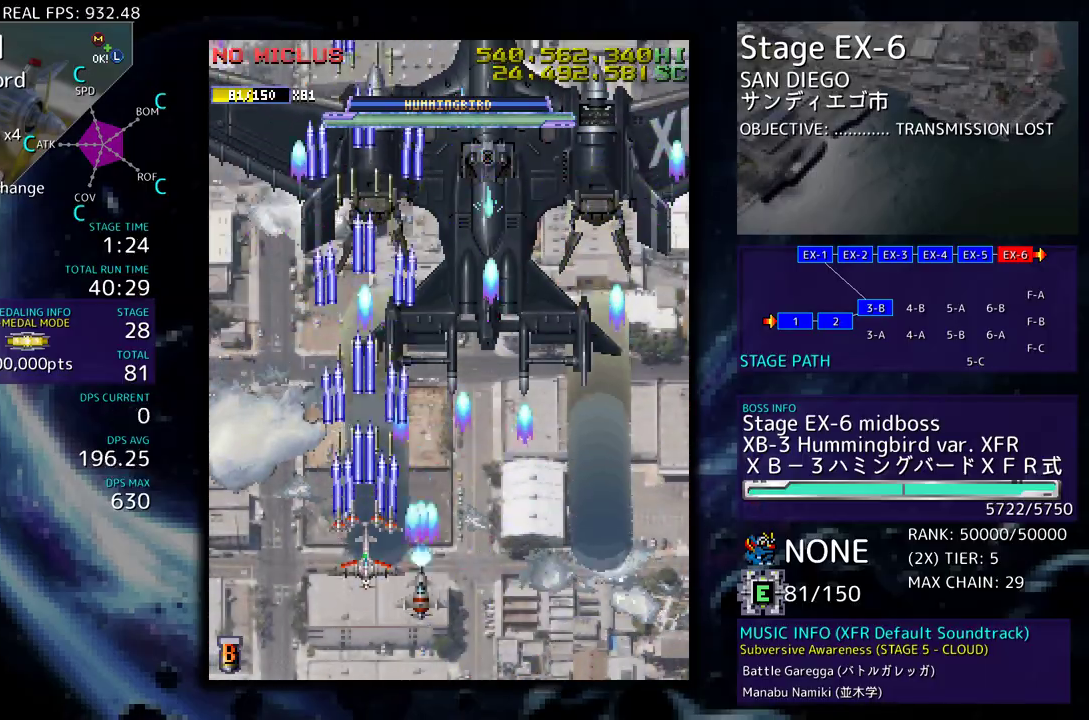
{"buttons": ["DPAD_UP", "DPAD_LEFT"], "events": [[300, "DPAD_LEFT", "down"]]}
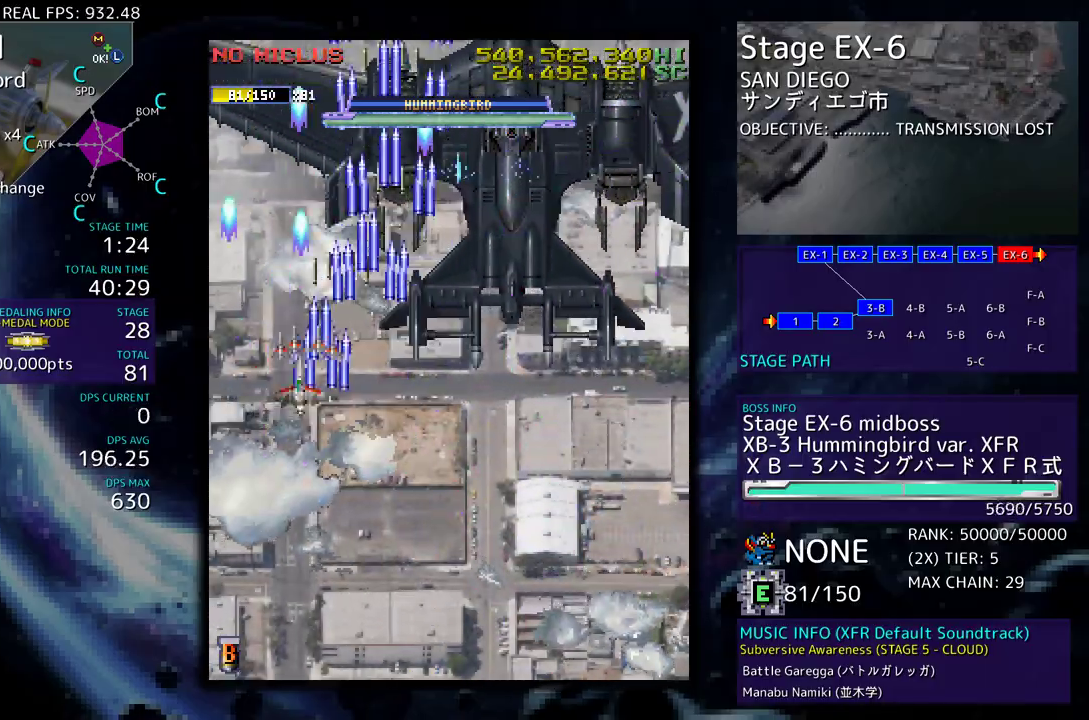
{"buttons": ["DPAD_UP", "DPAD_LEFT"], "events": []}
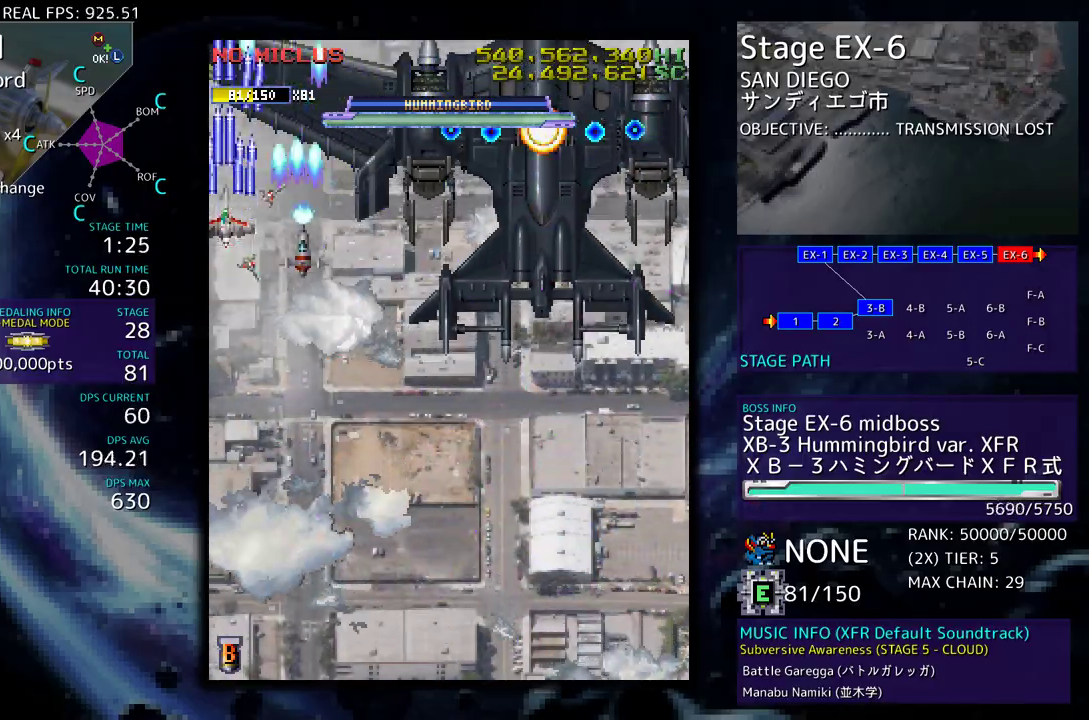
{"buttons": ["DPAD_UP", "DPAD_LEFT"], "events": []}
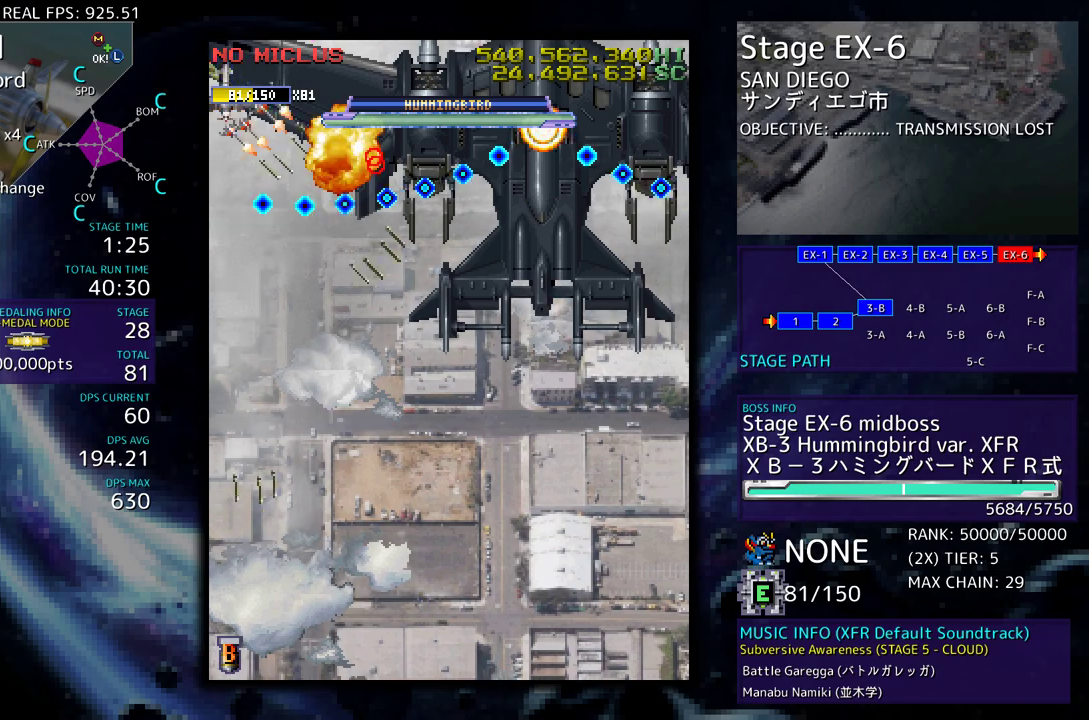
{"buttons": ["DPAD_LEFT"], "events": [[383, "DPAD_UP", "up"]]}
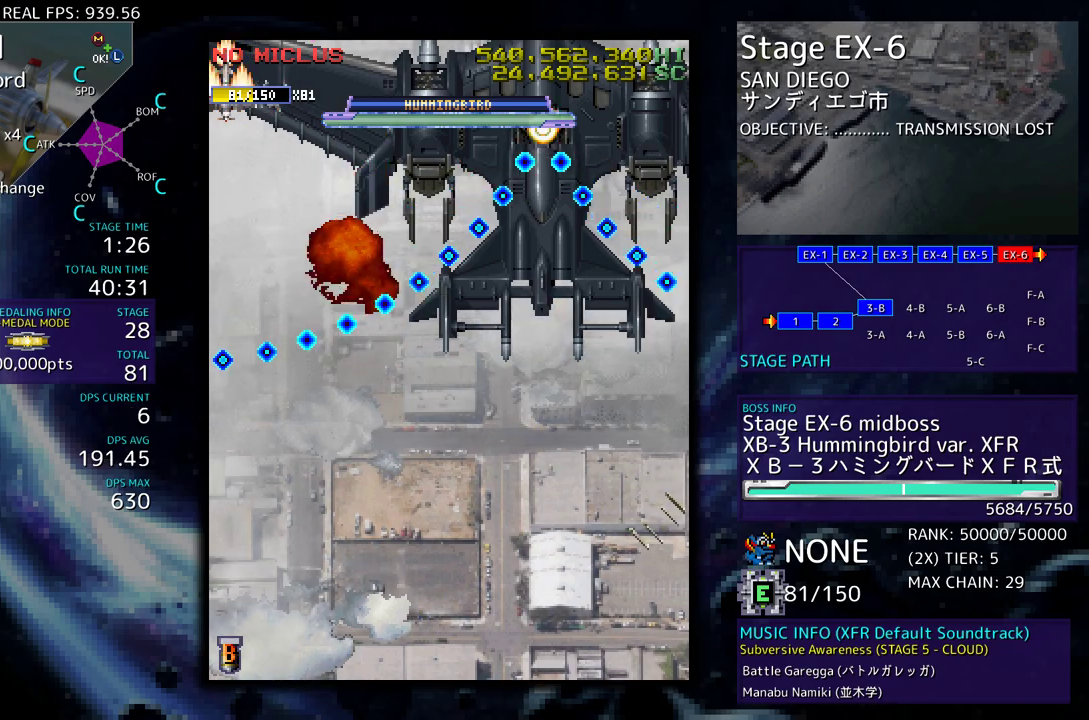
{"buttons": ["DPAD_LEFT"], "events": [[17, "DPAD_UP", "down"], [67, "DPAD_UP", "up"], [117, "DPAD_DOWN", "down"], [300, "DPAD_DOWN", "up"]]}
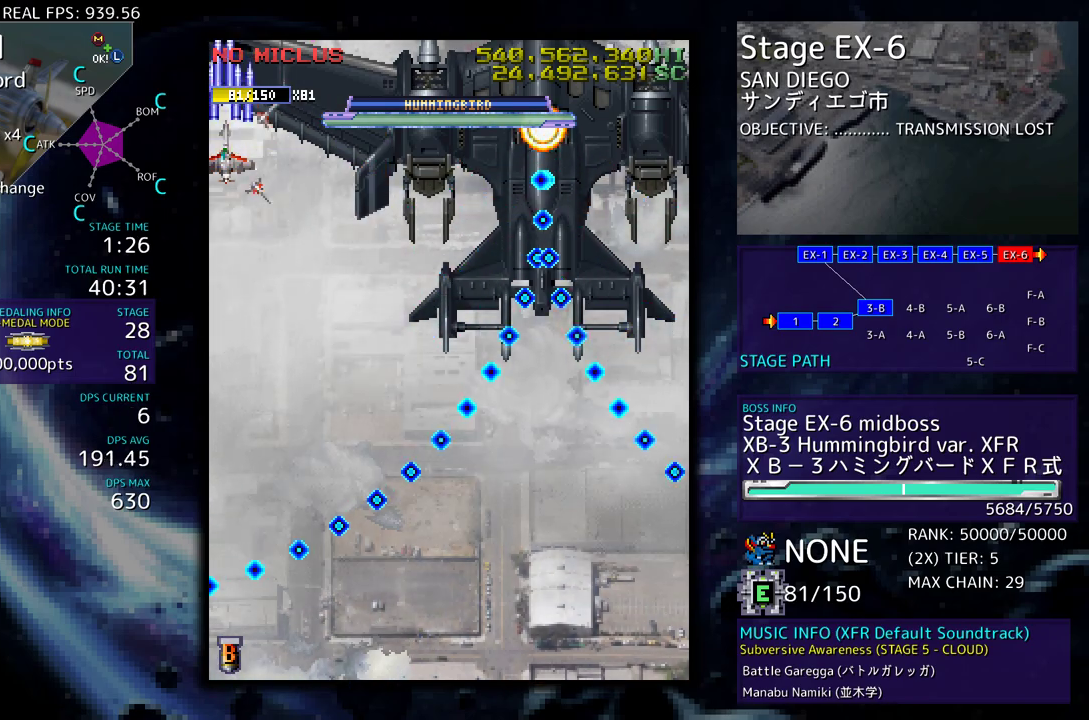
{"buttons": ["DPAD_LEFT"], "events": []}
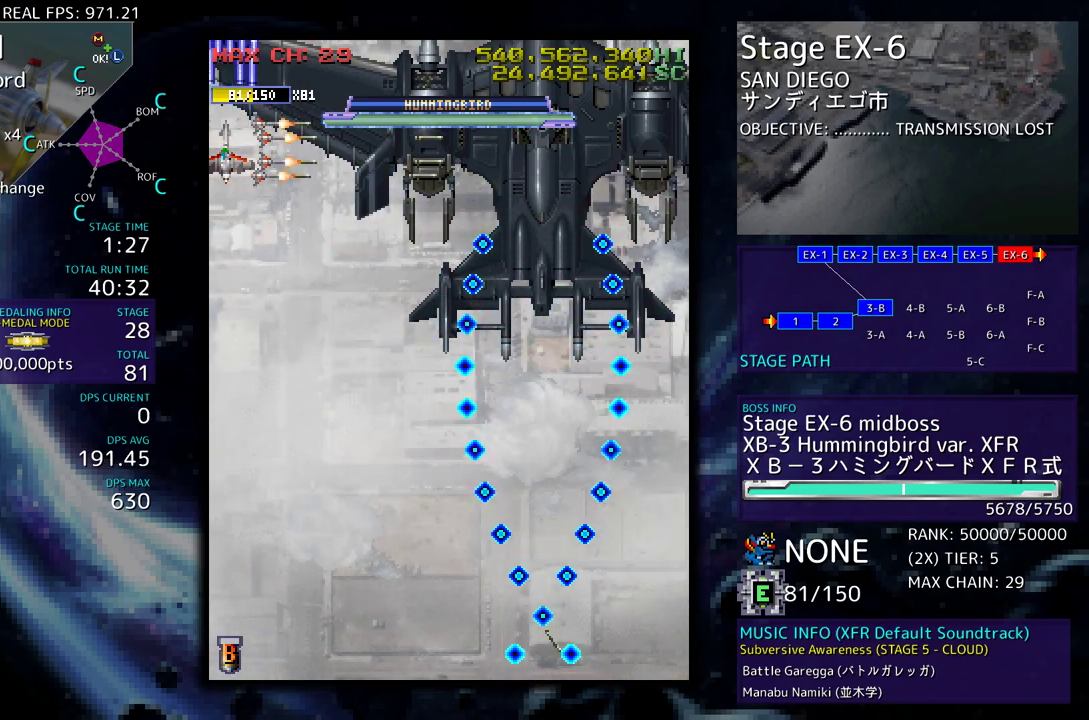
{"buttons": [], "events": [[367, "DPAD_LEFT", "up"]]}
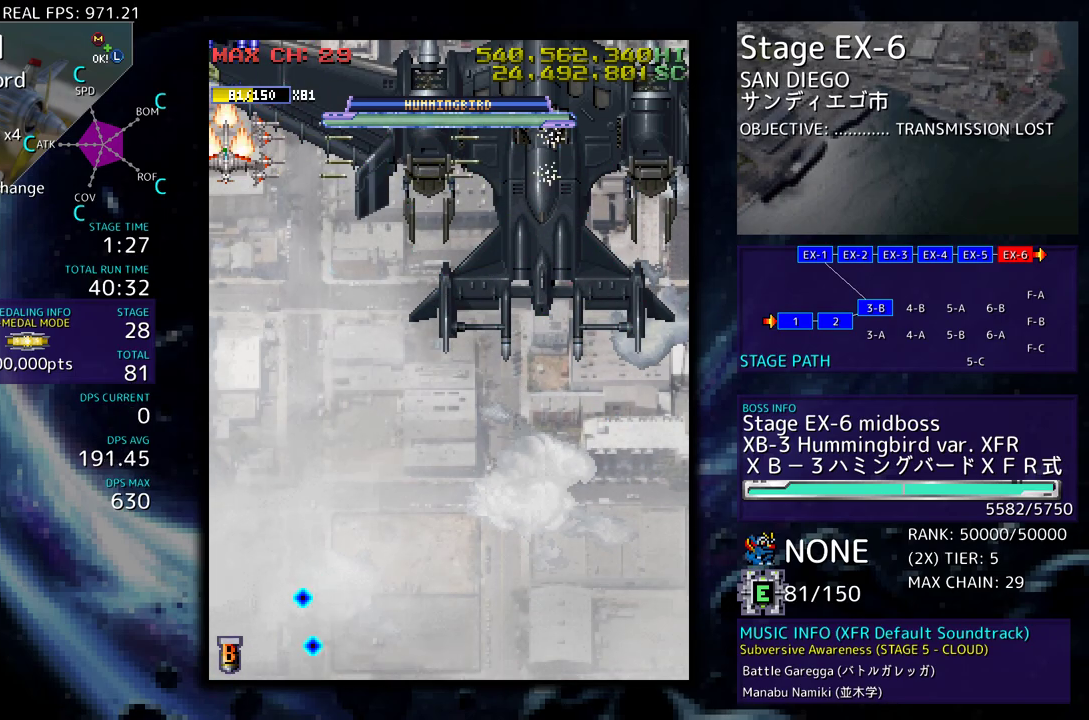
{"buttons": ["DPAD_DOWN"], "events": [[417, "DPAD_DOWN", "down"]]}
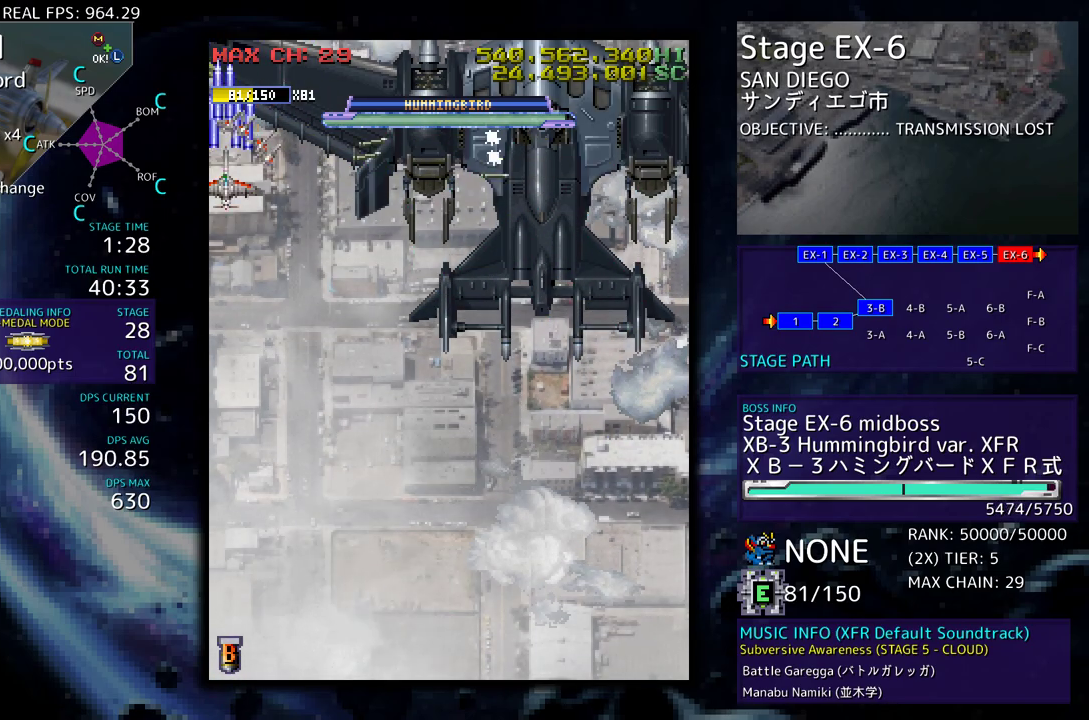
{"buttons": ["DPAD_DOWN", "DPAD_RIGHT"], "events": [[117, "DPAD_RIGHT", "down"]]}
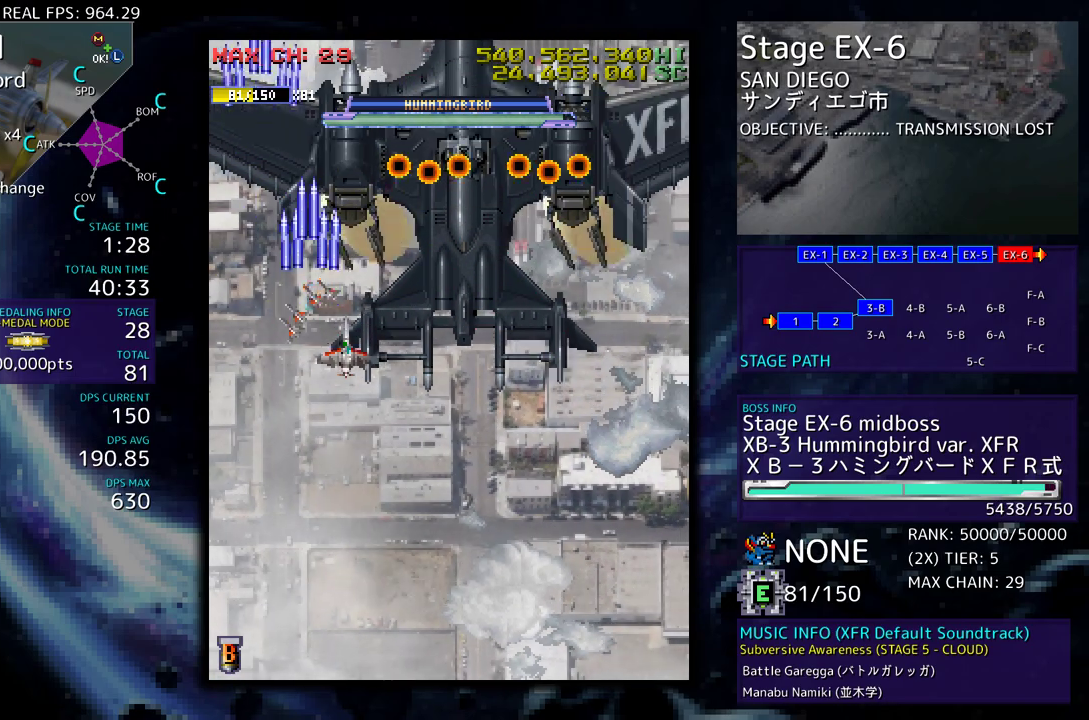
{"buttons": ["DPAD_DOWN"], "events": [[183, "DPAD_RIGHT", "up"], [217, "DPAD_LEFT", "down"], [300, "DPAD_LEFT", "up"]]}
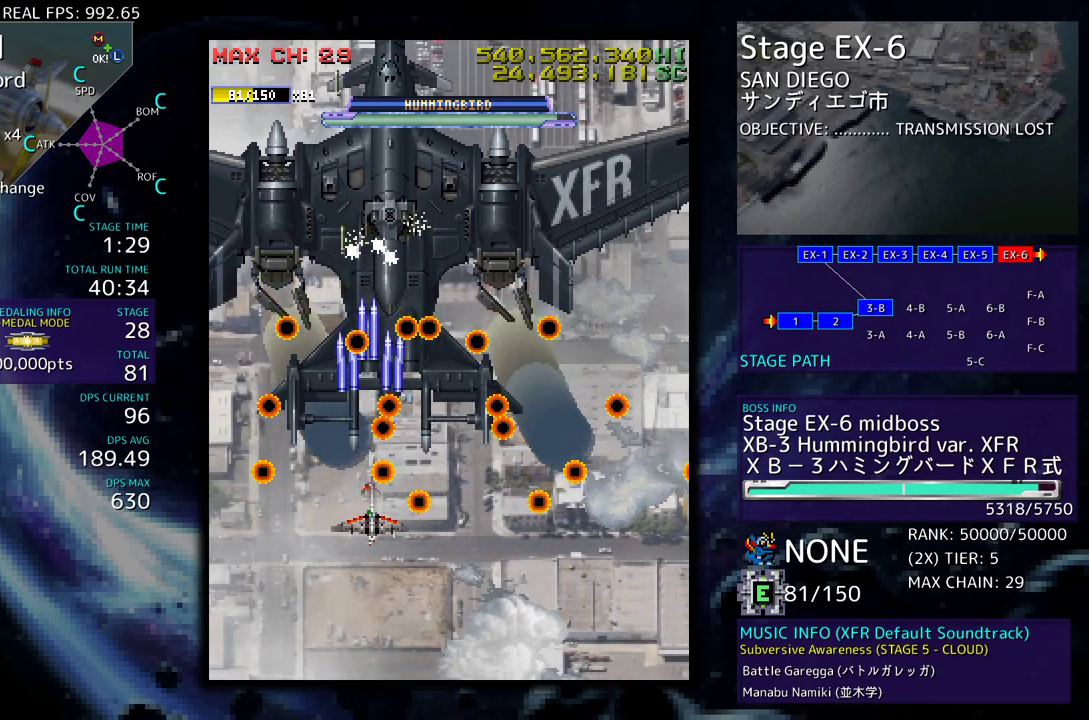
{"buttons": ["DPAD_DOWN"], "events": []}
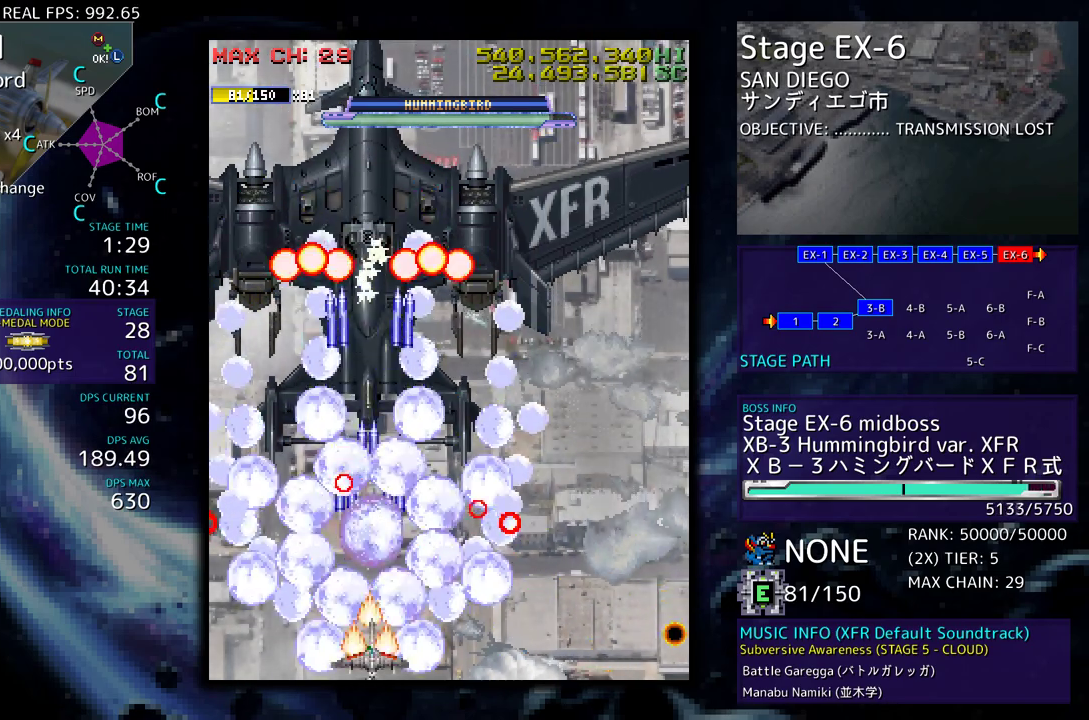
{"buttons": [], "events": [[17, "DPAD_DOWN", "up"]]}
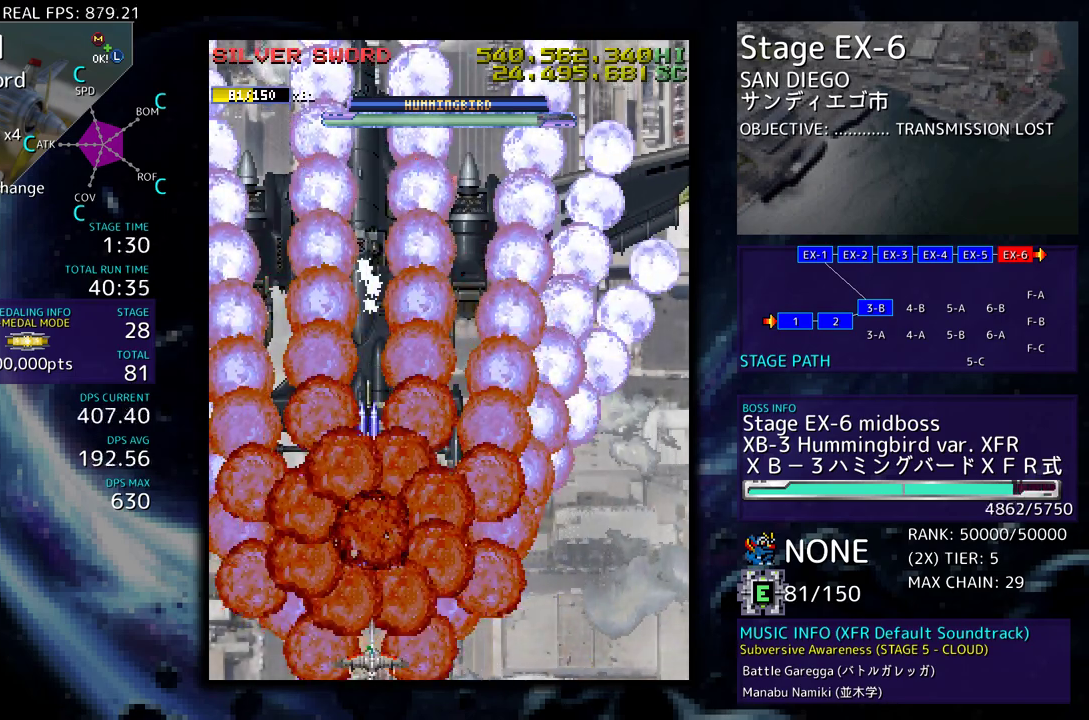
{"buttons": [], "events": []}
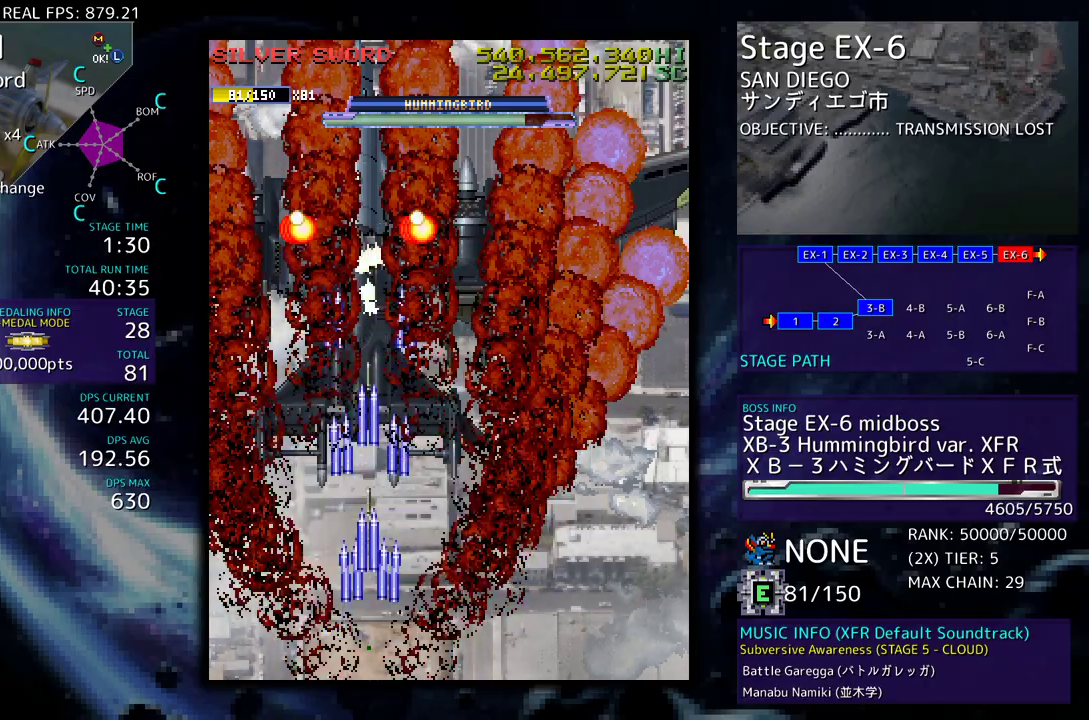
{"buttons": [], "events": []}
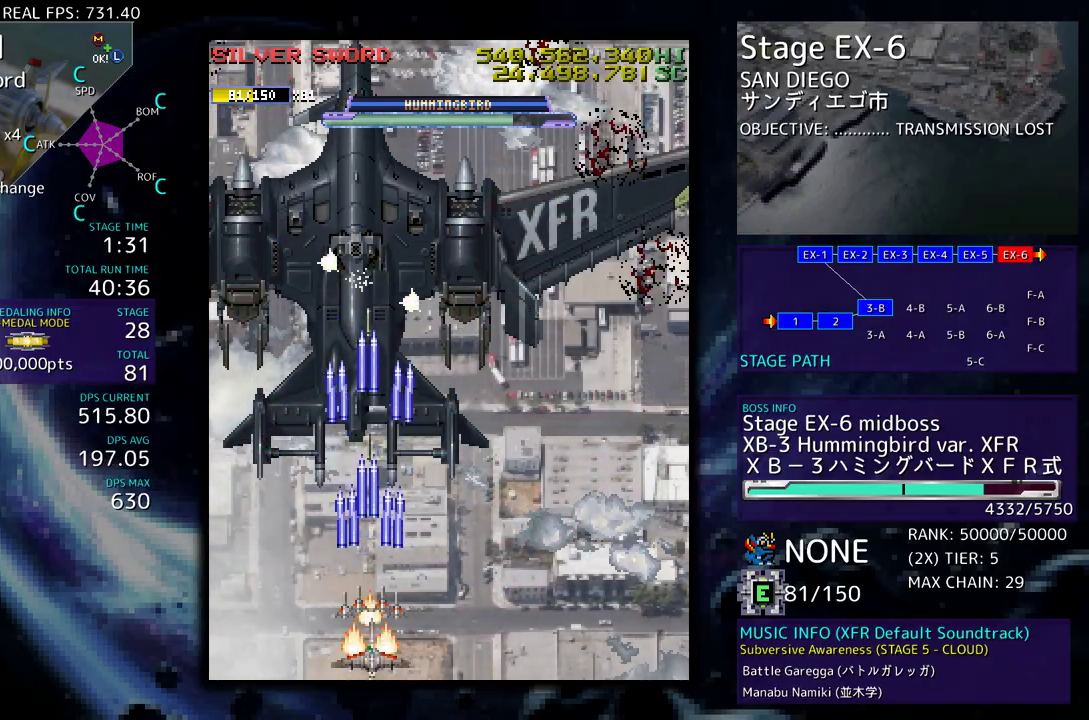
{"buttons": [], "events": [[383, "DPAD_RIGHT", "down"], [433, "DPAD_RIGHT", "up"]]}
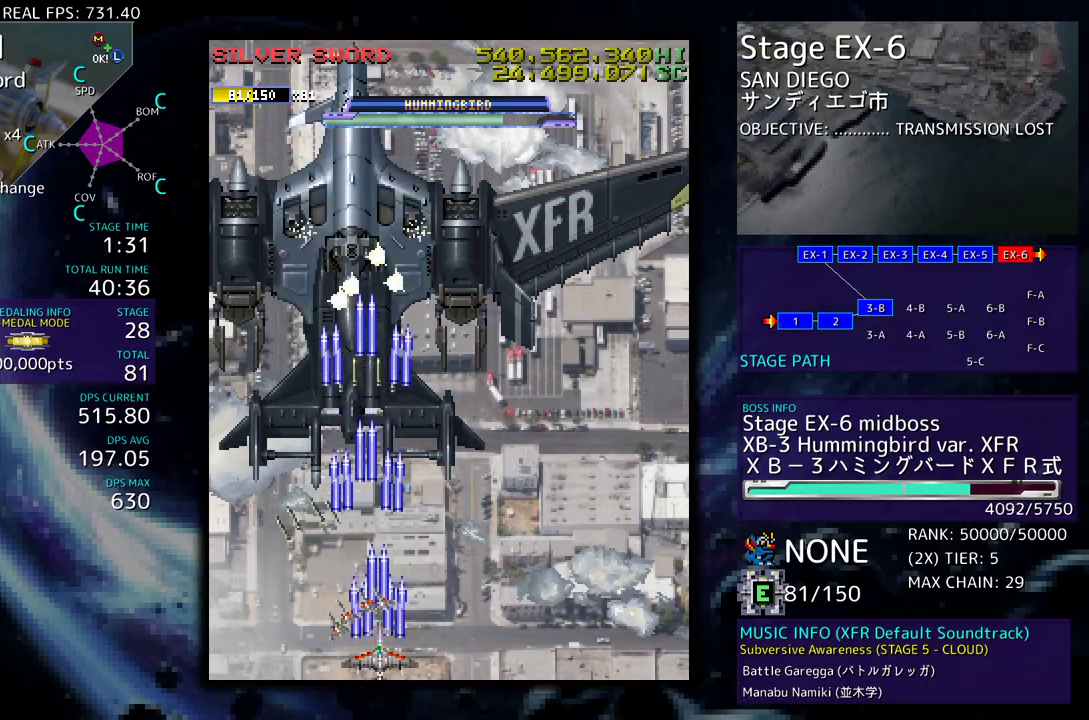
{"buttons": [], "events": []}
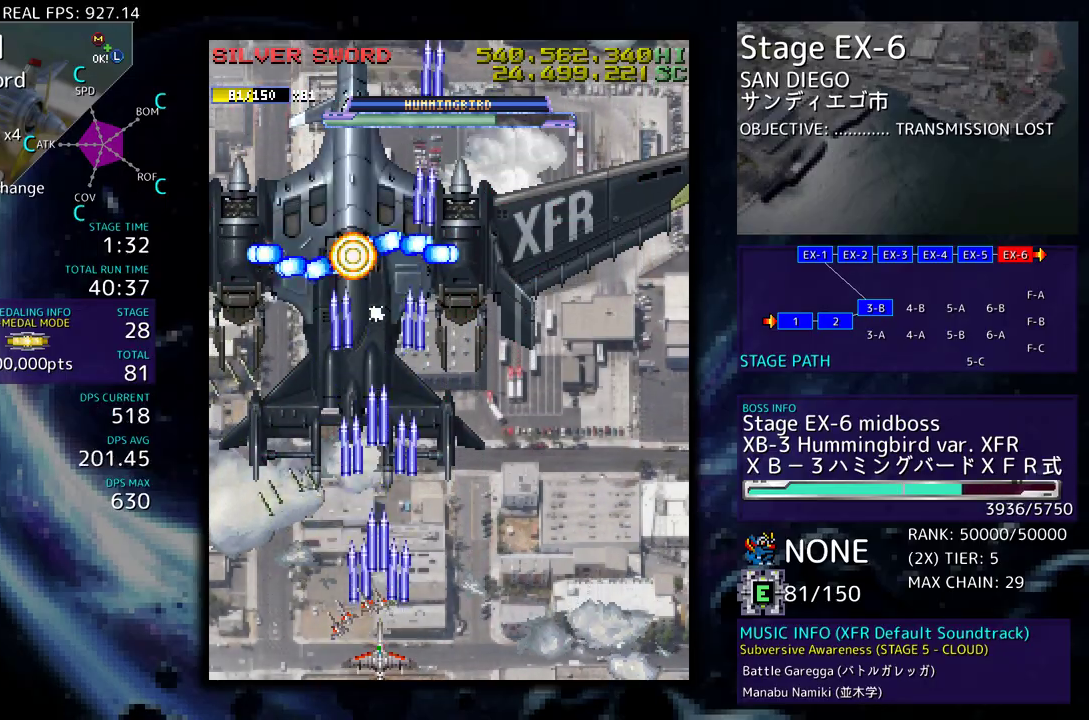
{"buttons": [], "events": []}
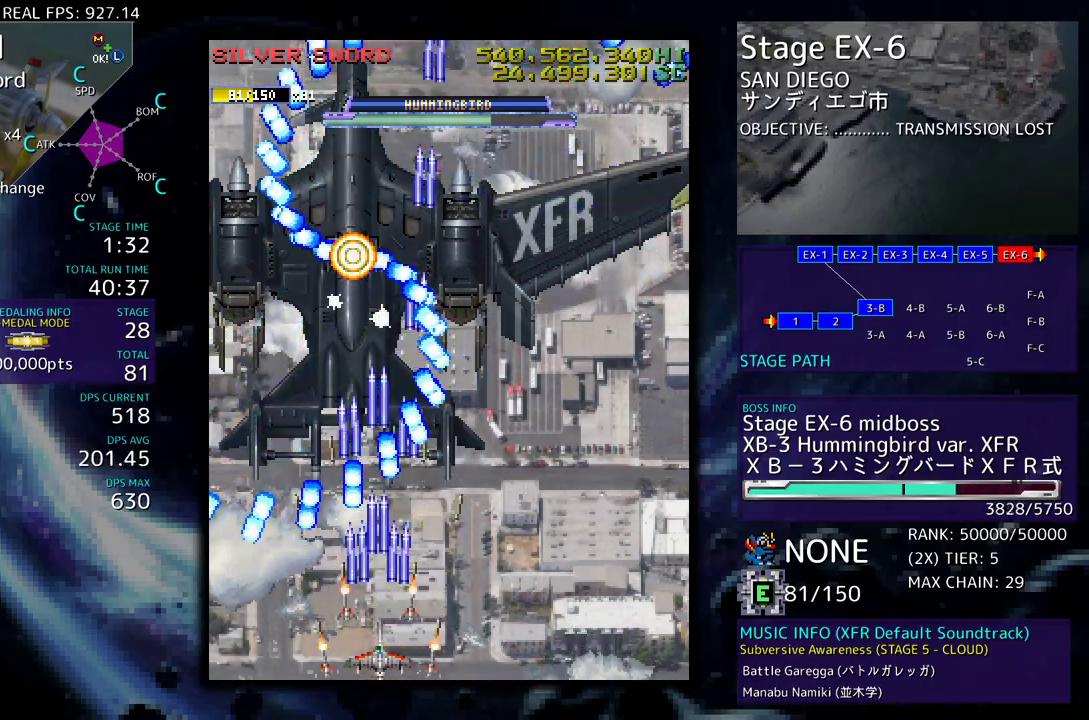
{"buttons": [], "events": [[133, "DPAD_DOWN", "down"], [133, "DPAD_RIGHT", "down"], [217, "DPAD_DOWN", "up"], [217, "DPAD_RIGHT", "up"]]}
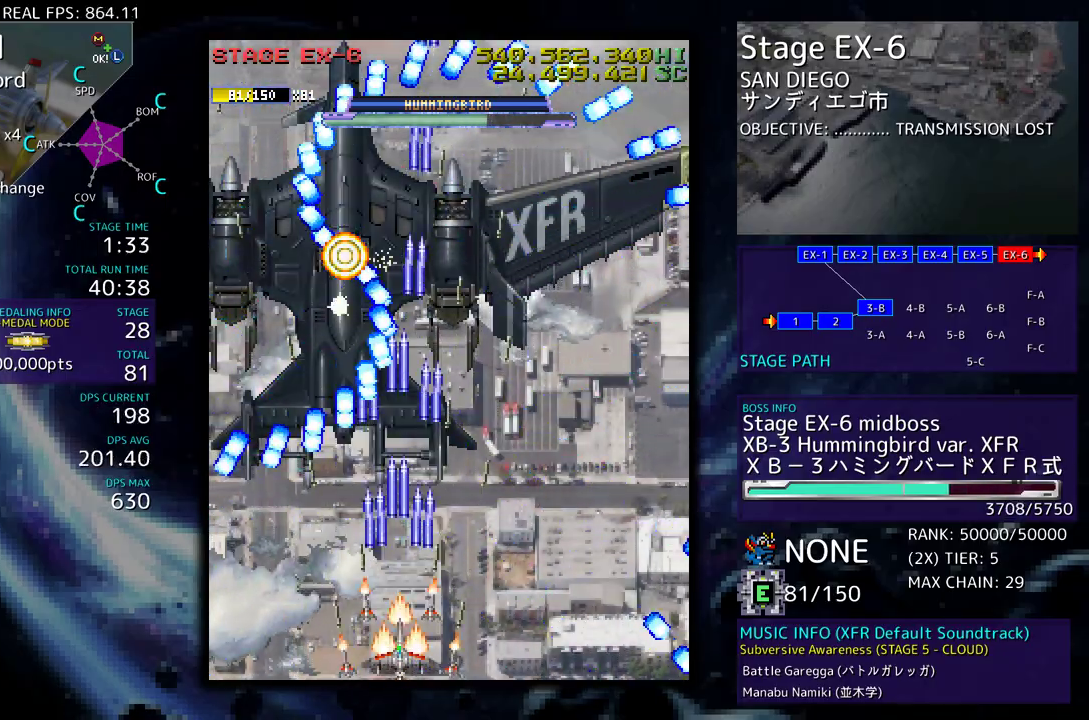
{"buttons": [], "events": []}
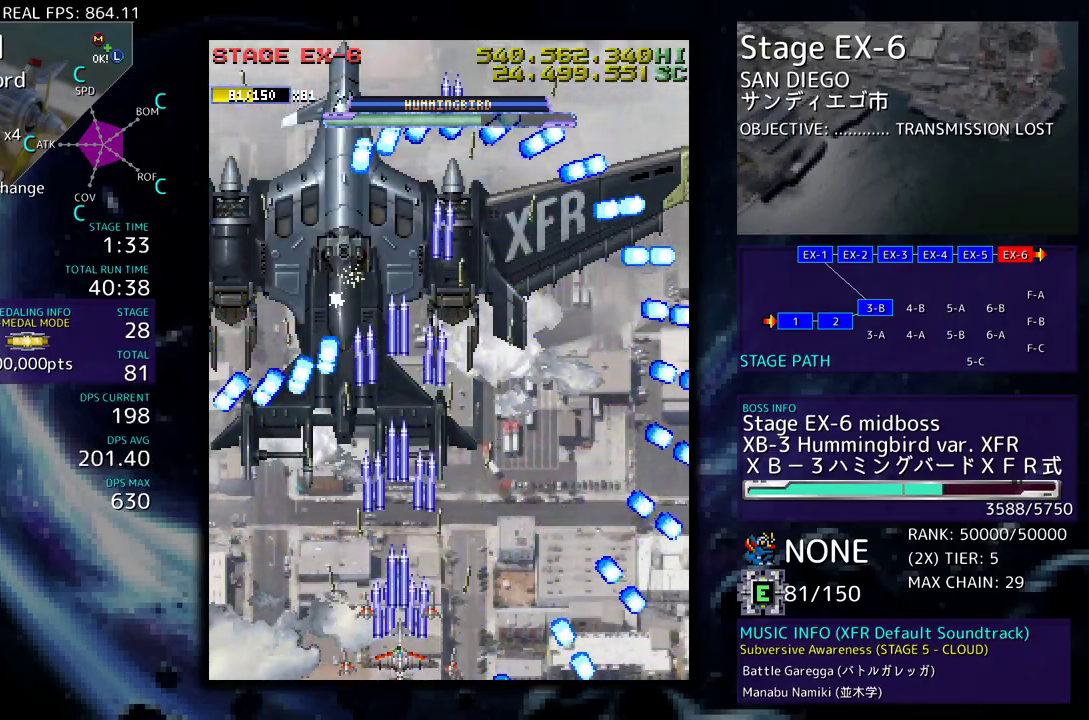
{"buttons": [], "events": []}
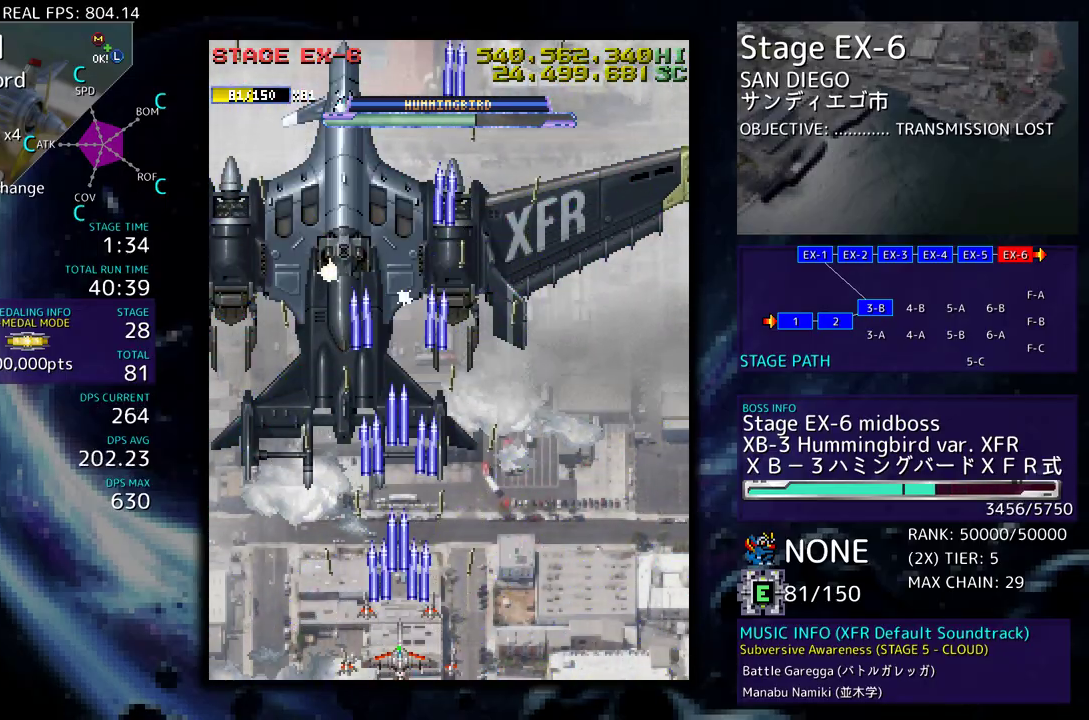
{"buttons": [], "events": []}
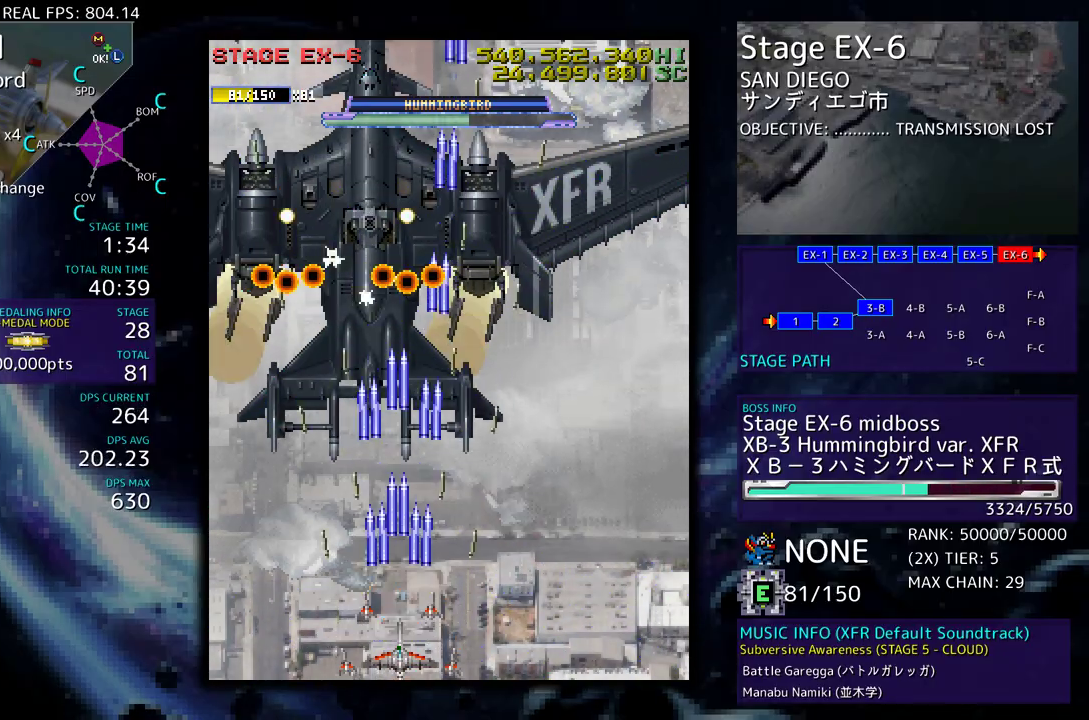
{"buttons": [], "events": [[350, "DPAD_DOWN", "down"], [350, "DPAD_RIGHT", "down"], [433, "DPAD_DOWN", "up"], [433, "DPAD_RIGHT", "up"]]}
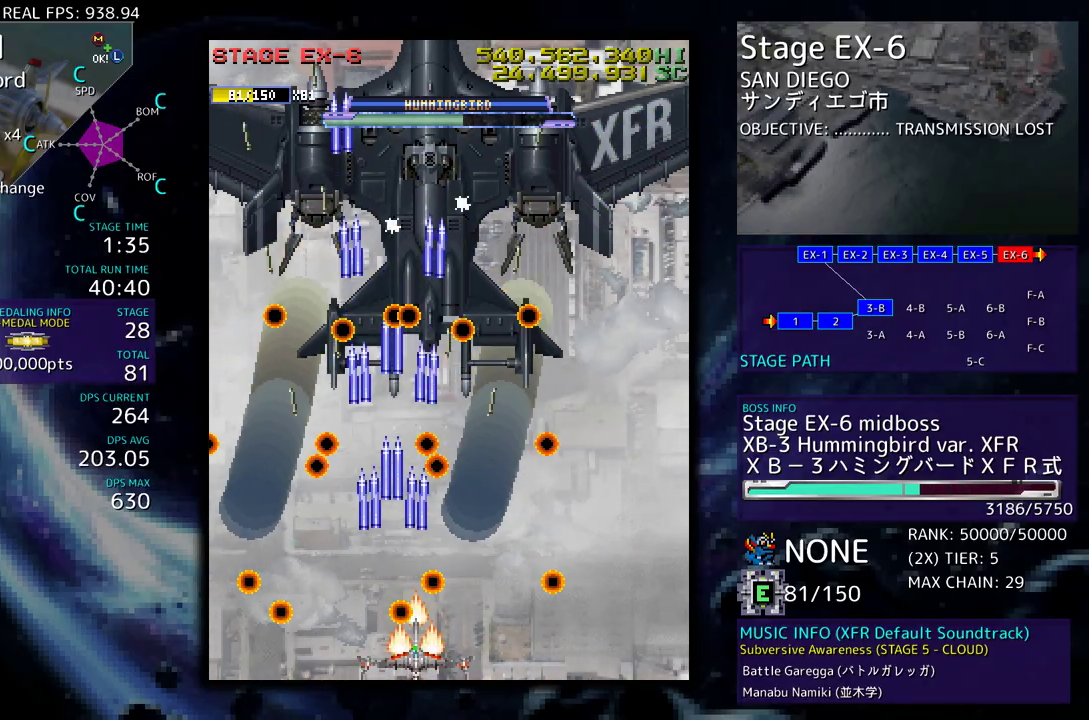
{"buttons": [], "events": [[100, "DPAD_RIGHT", "down"], [117, "DPAD_RIGHT", "up"]]}
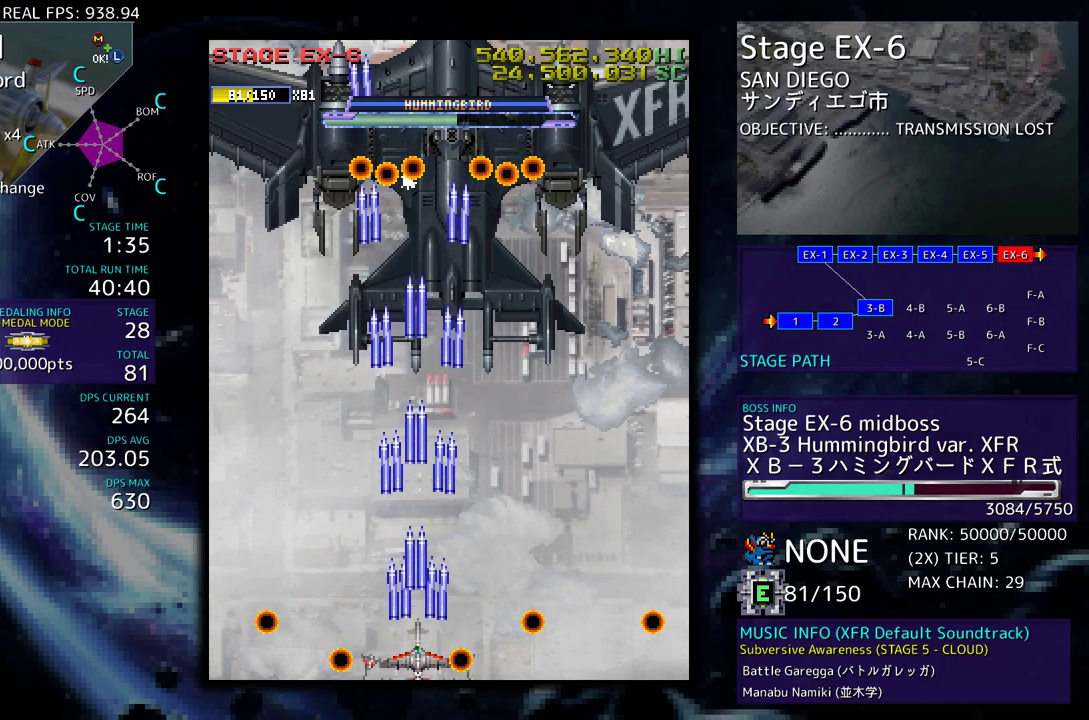
{"buttons": [], "events": [[417, "DPAD_RIGHT", "down"], [433, "DPAD_DOWN", "down"], [467, "DPAD_DOWN", "up"], [483, "DPAD_RIGHT", "up"]]}
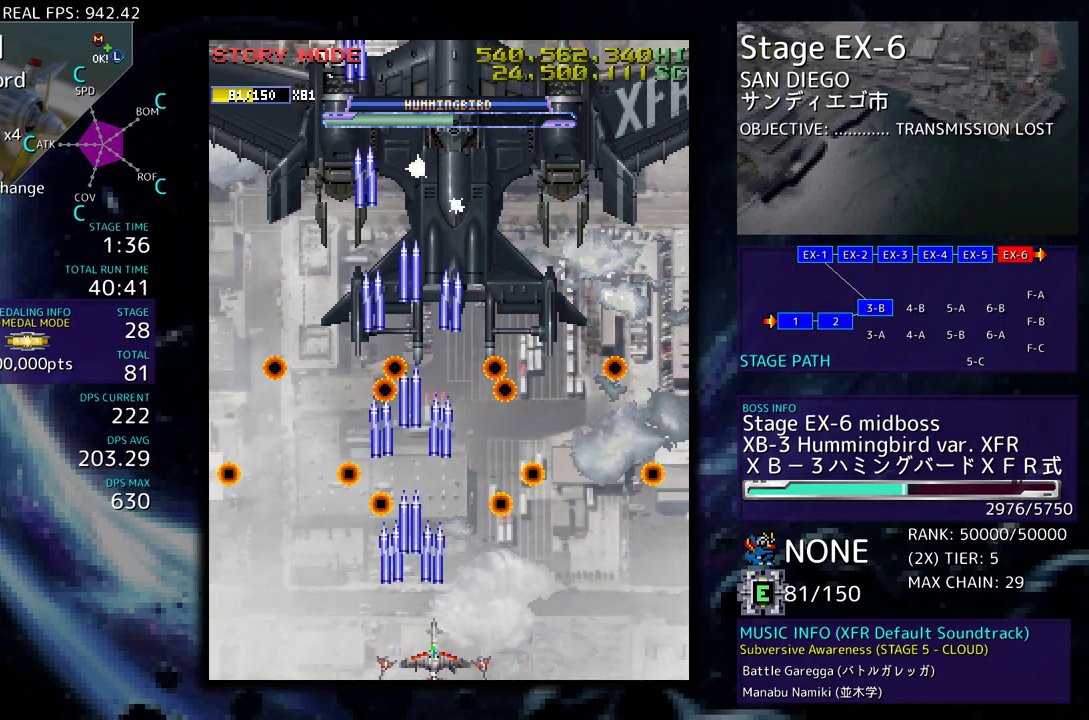
{"buttons": ["DPAD_UP"], "events": [[183, "DPAD_RIGHT", "down"], [200, "DPAD_UP", "down"], [233, "DPAD_RIGHT", "up"], [250, "DPAD_UP", "up"], [367, "DPAD_UP", "down"]]}
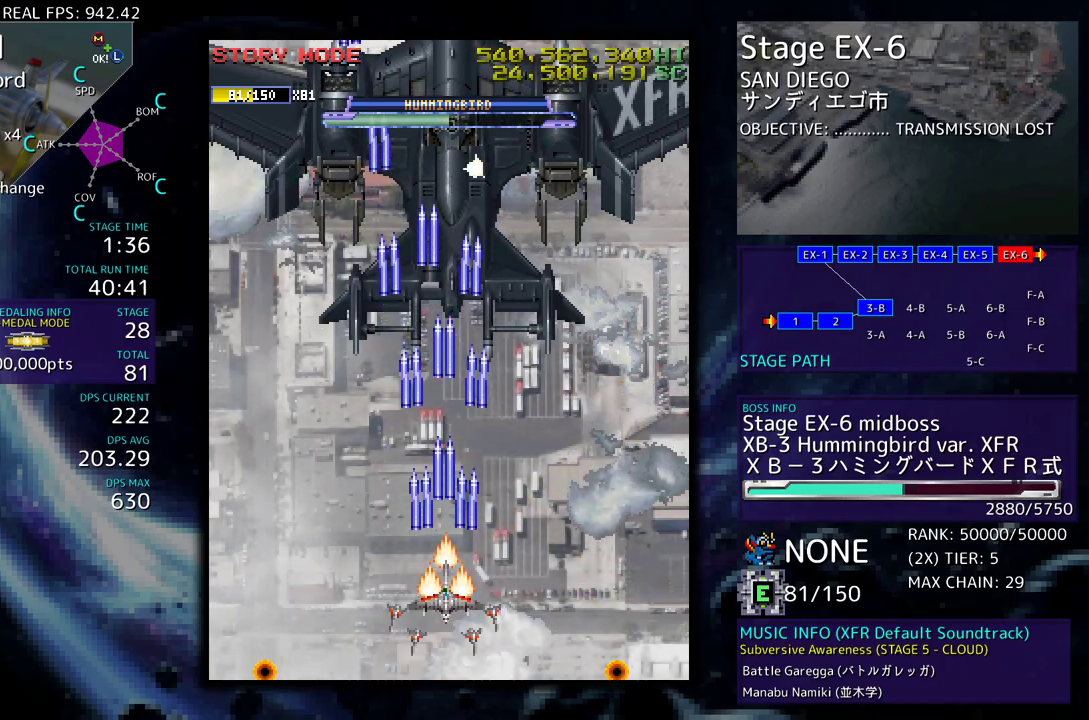
{"buttons": [], "events": [[17, "DPAD_UP", "up"], [250, "DPAD_DOWN", "down"], [250, "DPAD_RIGHT", "down"], [300, "DPAD_DOWN", "up"], [300, "DPAD_RIGHT", "up"]]}